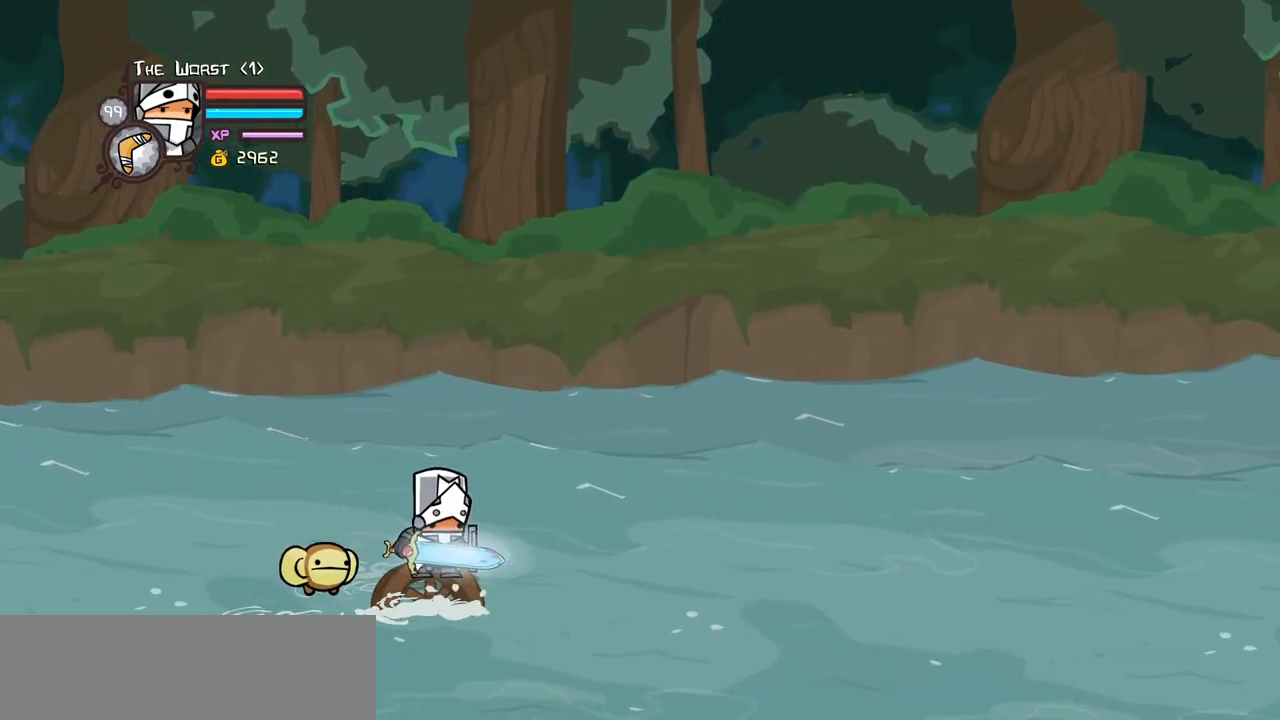
Gameplay with keyboard; each line is a JSON object with the keys held at the frame after it. "events" lists presses ("down") and releases ("up") of "block", "down", "heavy", "item", "iteml", "itemr", "jump", "left", "light", "magic", "right" and "up" between this image and that frame as [ms after this image, input, new state], when the widget could be followed in between. No other keys are recorded. Mouse input is not recorded. Key names are as the overlay labels them; some are game actions (e.g. jump) rather than physical keys.
{"keys": ["left", "right"], "events": [[33, "up", "up"], [167, "left", "down"], [367, "left", "up"], [450, "left", "down"]]}
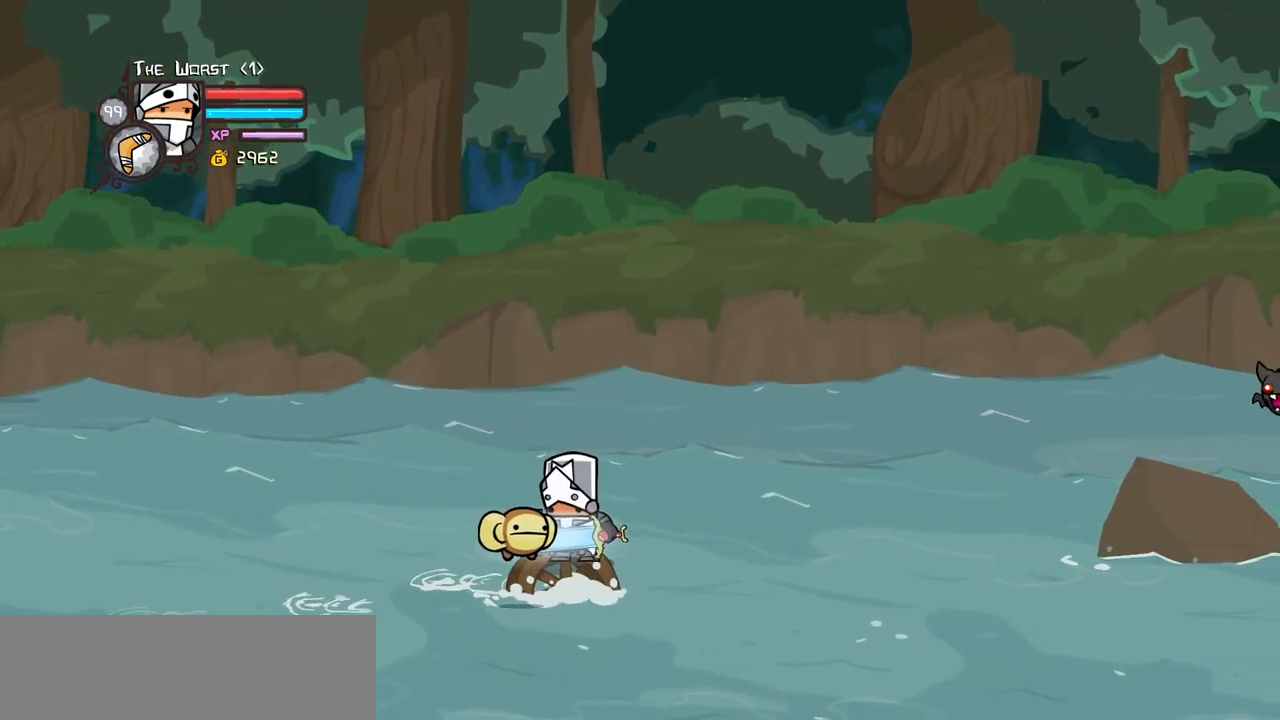
{"keys": ["down", "right"], "events": [[50, "left", "up"], [150, "left", "down"], [233, "left", "up"], [383, "down", "down"]]}
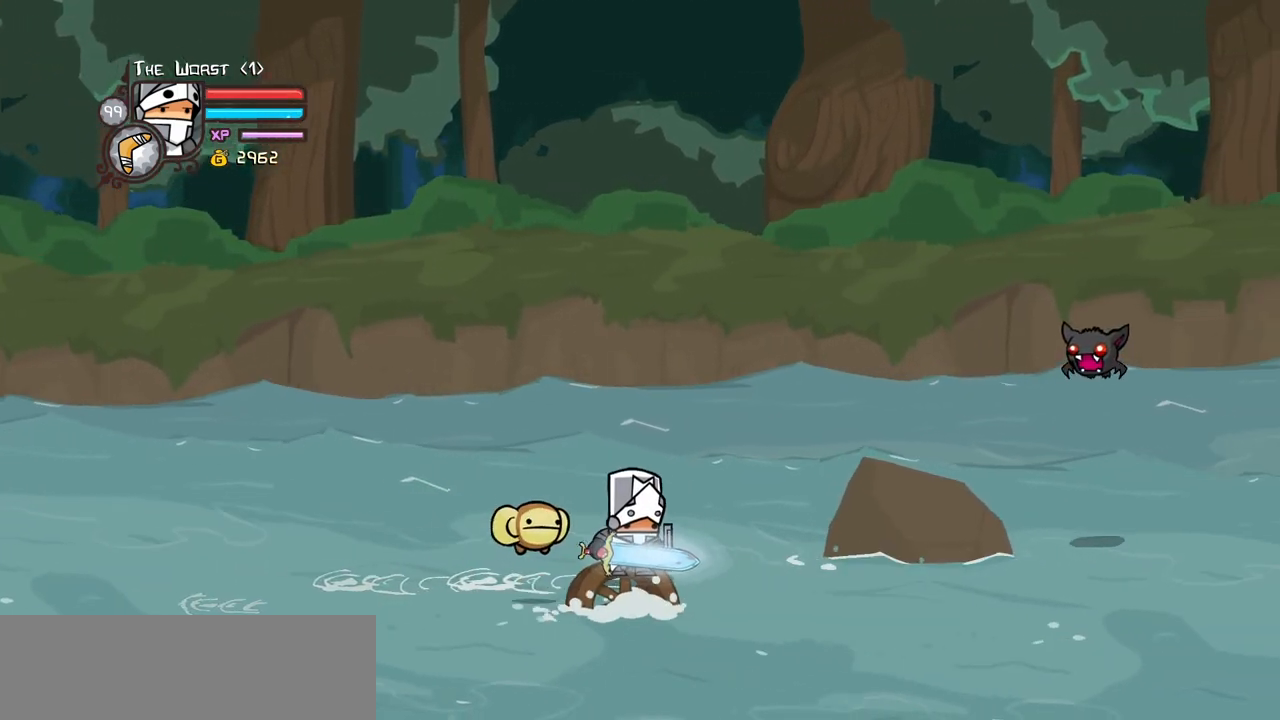
{"keys": ["light", "right"]}
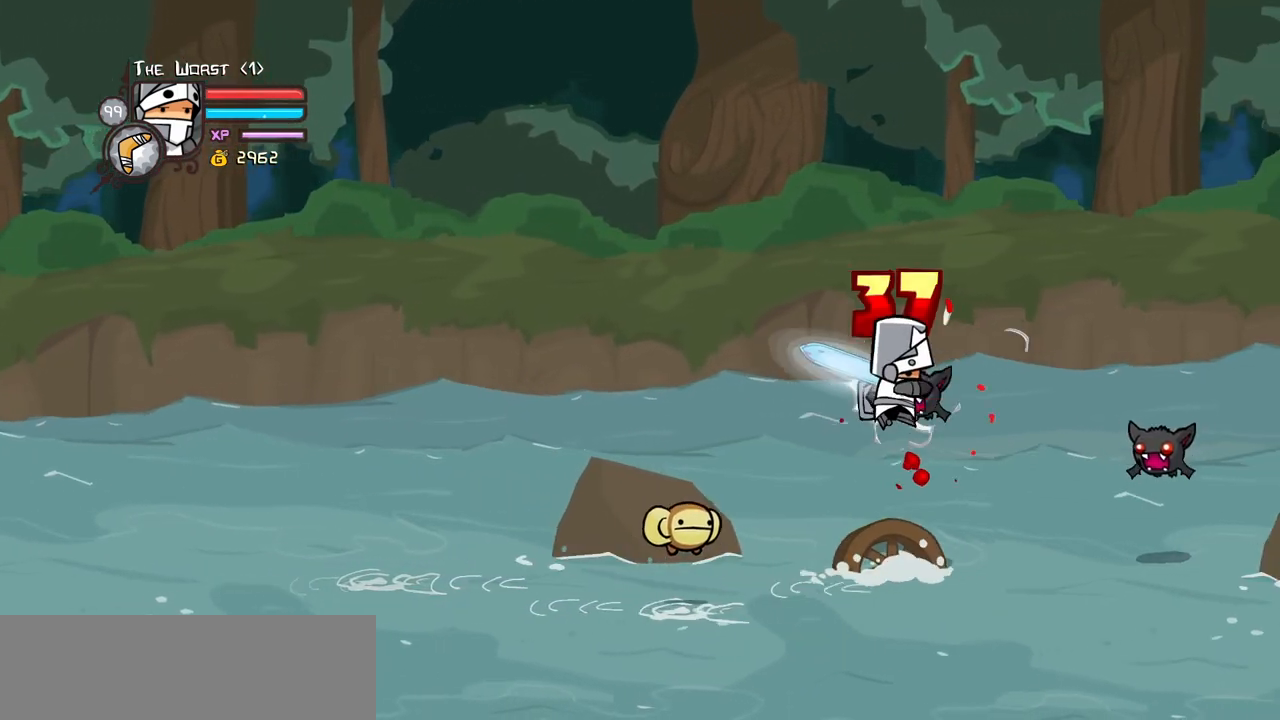
{"keys": ["left", "light"], "events": [[33, "light", "up"], [83, "light", "down"], [217, "light", "up"], [267, "light", "down"], [417, "left", "down"], [450, "light", "up"], [450, "right", "up"], [500, "light", "down"]]}
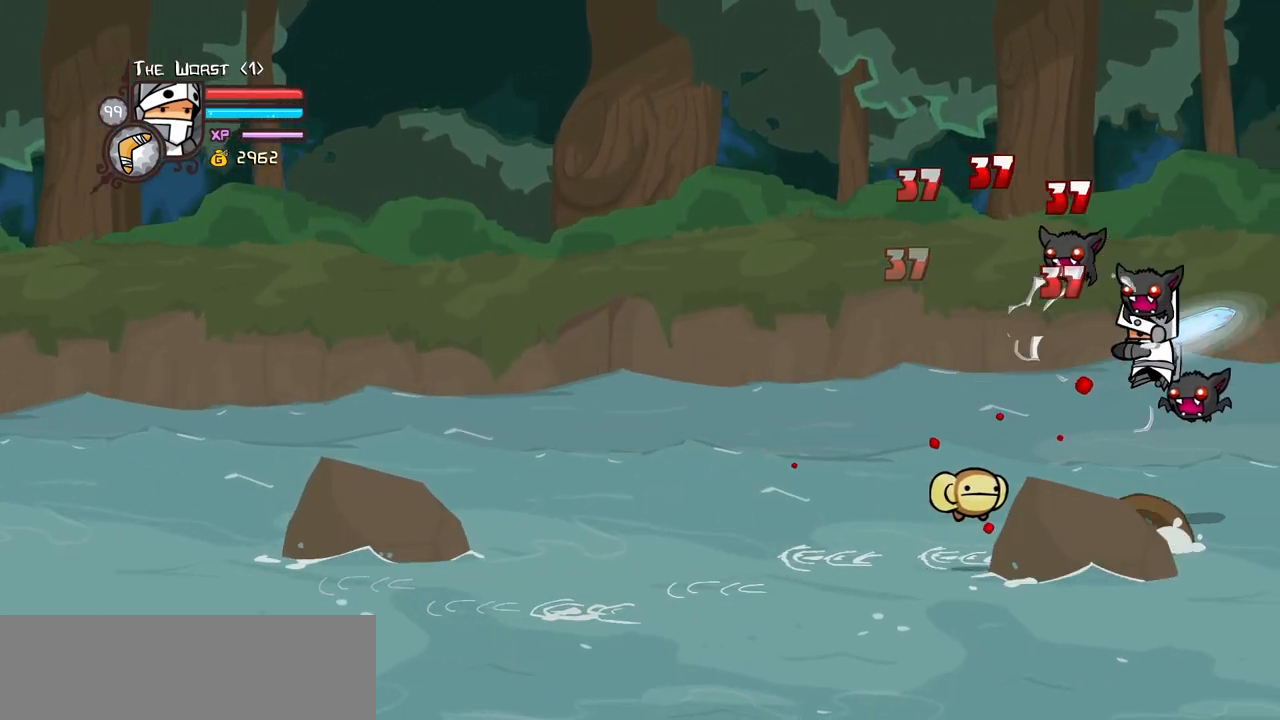
{"keys": ["left", "light"], "events": [[183, "light", "up"], [233, "light", "down"], [383, "light", "up"], [417, "light", "down"]]}
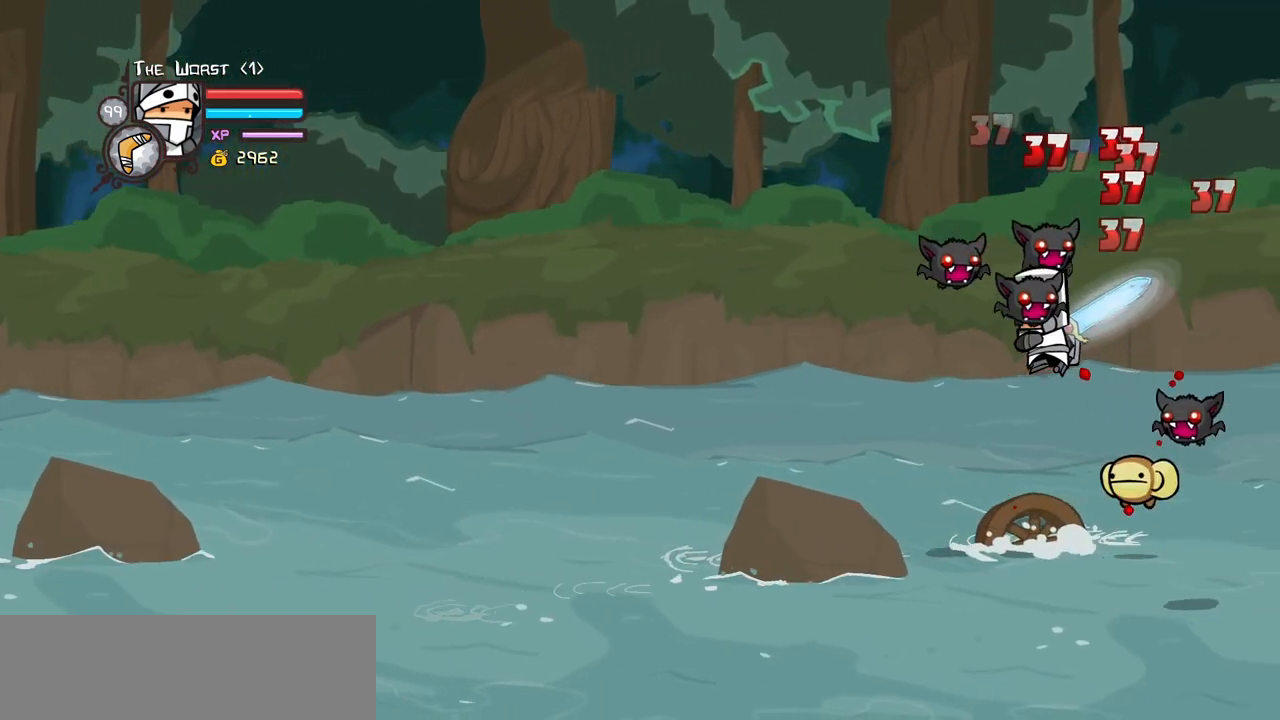
{"keys": ["light", "right"], "events": [[17, "right", "down"], [67, "left", "up"], [117, "light", "up"], [167, "light", "down"], [300, "down", "down"], [300, "light", "up"], [400, "light", "down"], [483, "down", "up"]]}
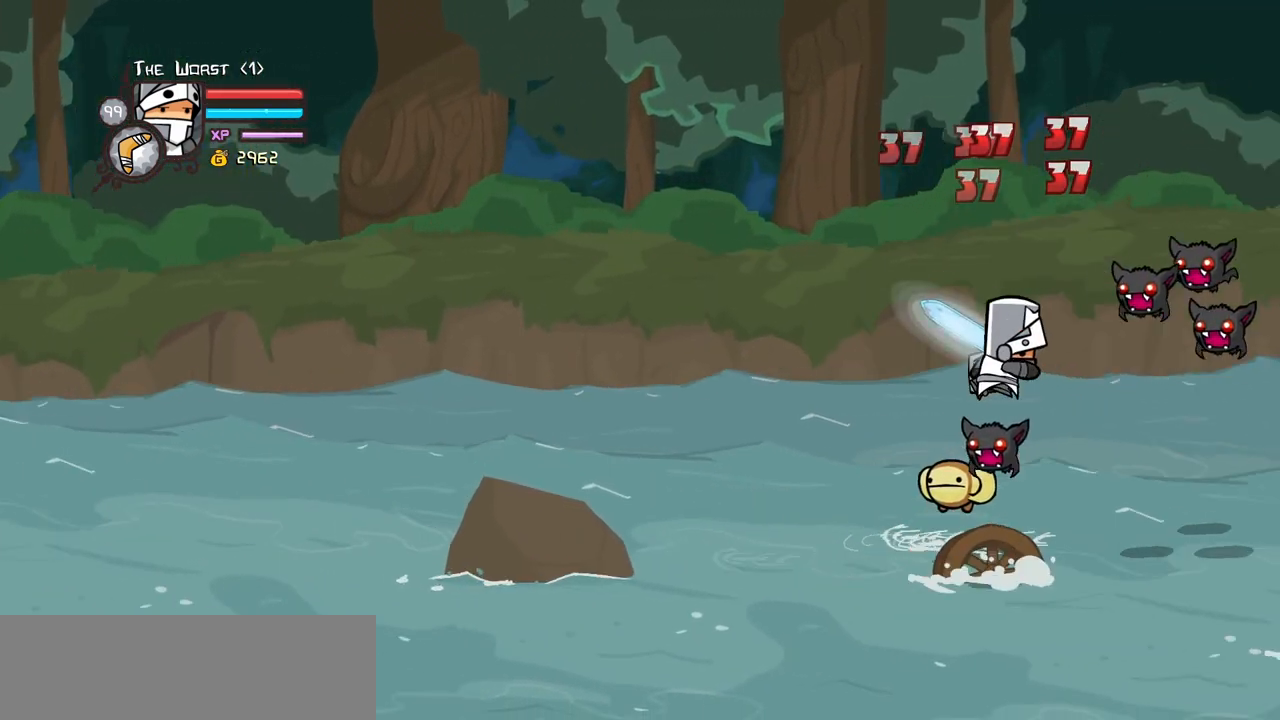
{"keys": ["left", "light"], "events": [[33, "light", "up"], [83, "left", "down"], [83, "light", "down"], [133, "right", "up"], [217, "light", "up"], [317, "light", "down"], [450, "light", "up"], [500, "light", "down"]]}
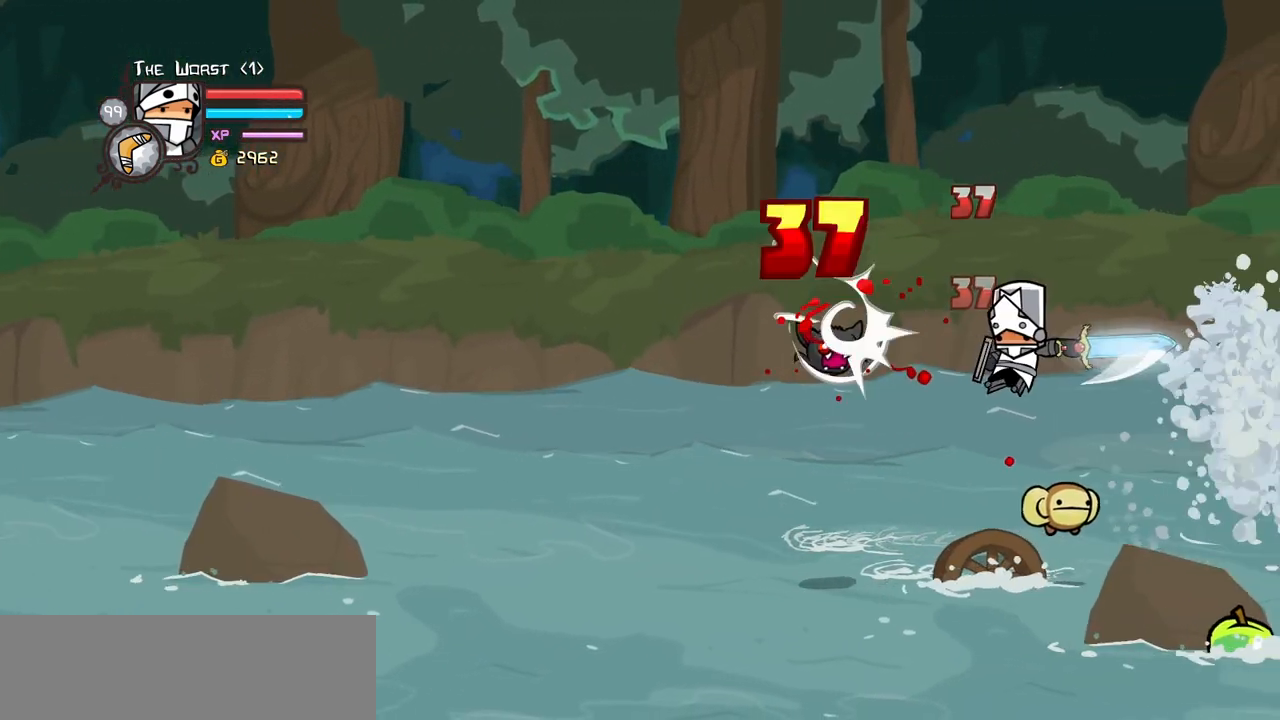
{"keys": ["left"], "events": [[150, "light", "up"], [233, "light", "down"], [383, "light", "up"]]}
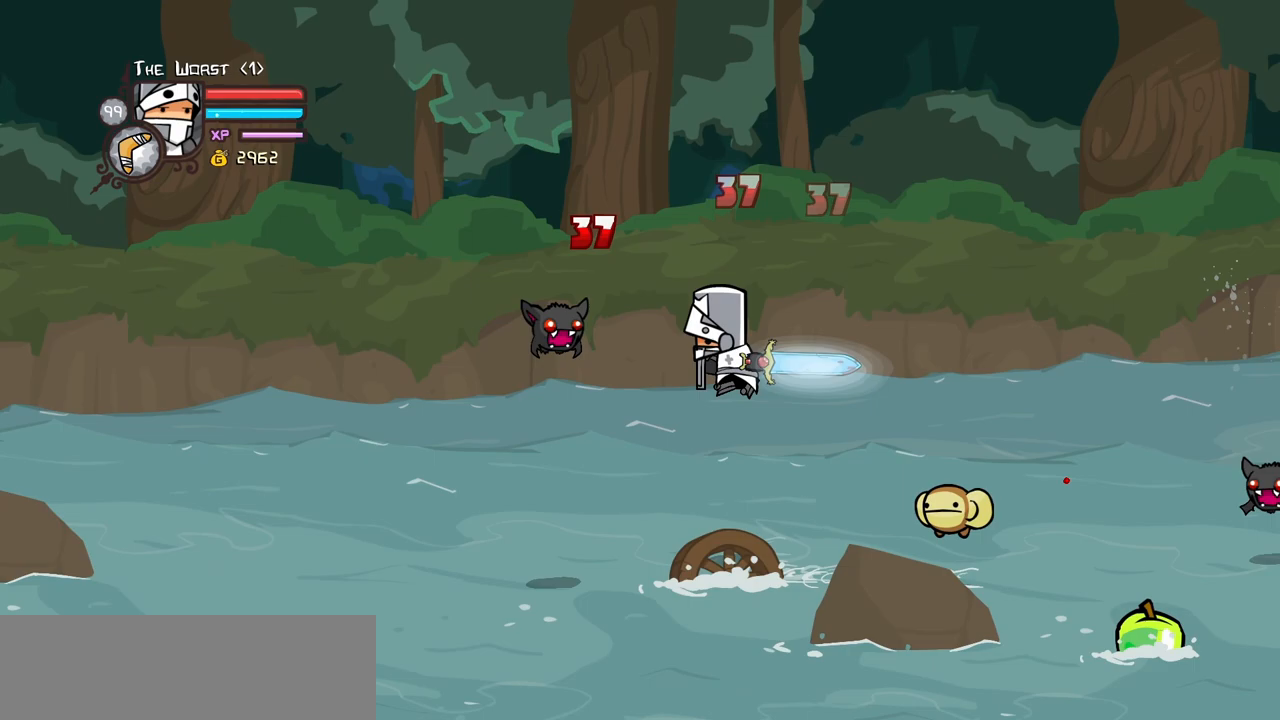
{"keys": ["right"], "events": [[17, "light", "down"], [167, "light", "up"], [200, "heavy", "down"], [200, "left", "up"], [350, "heavy", "up"], [433, "right", "down"]]}
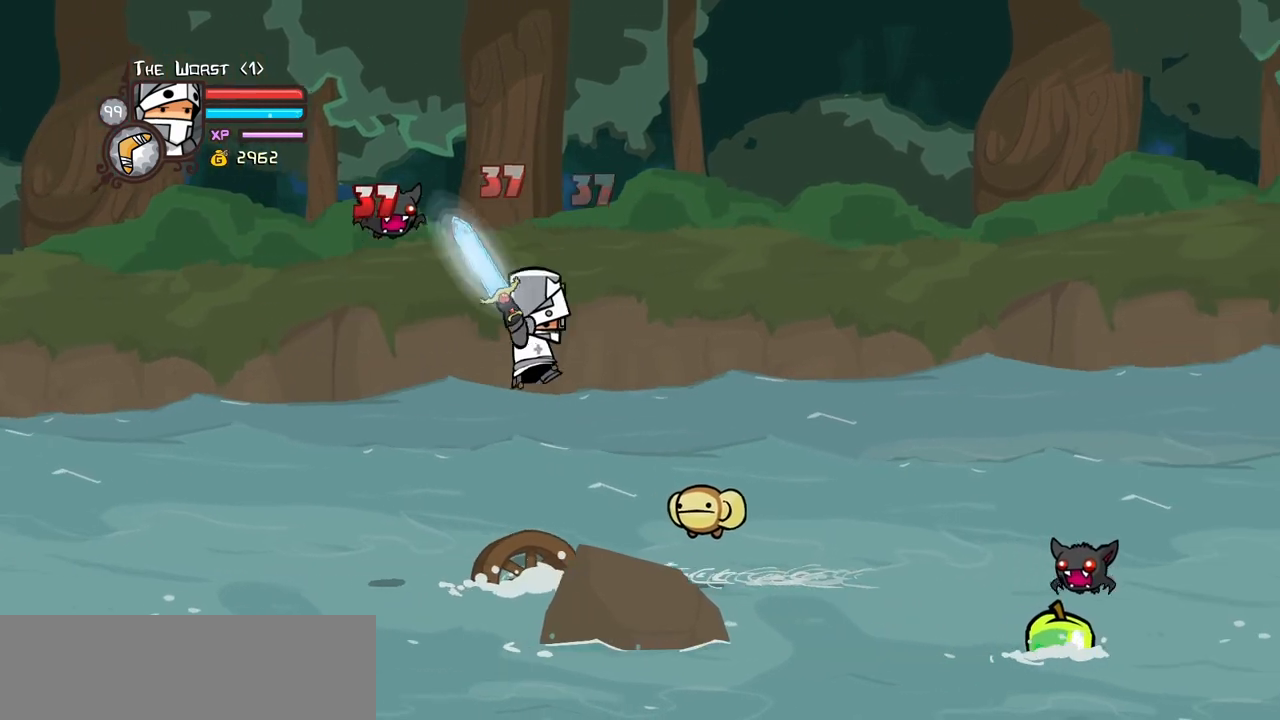
{"keys": ["heavy", "right"], "events": [[133, "down", "down"], [317, "down", "up"], [417, "heavy", "down"]]}
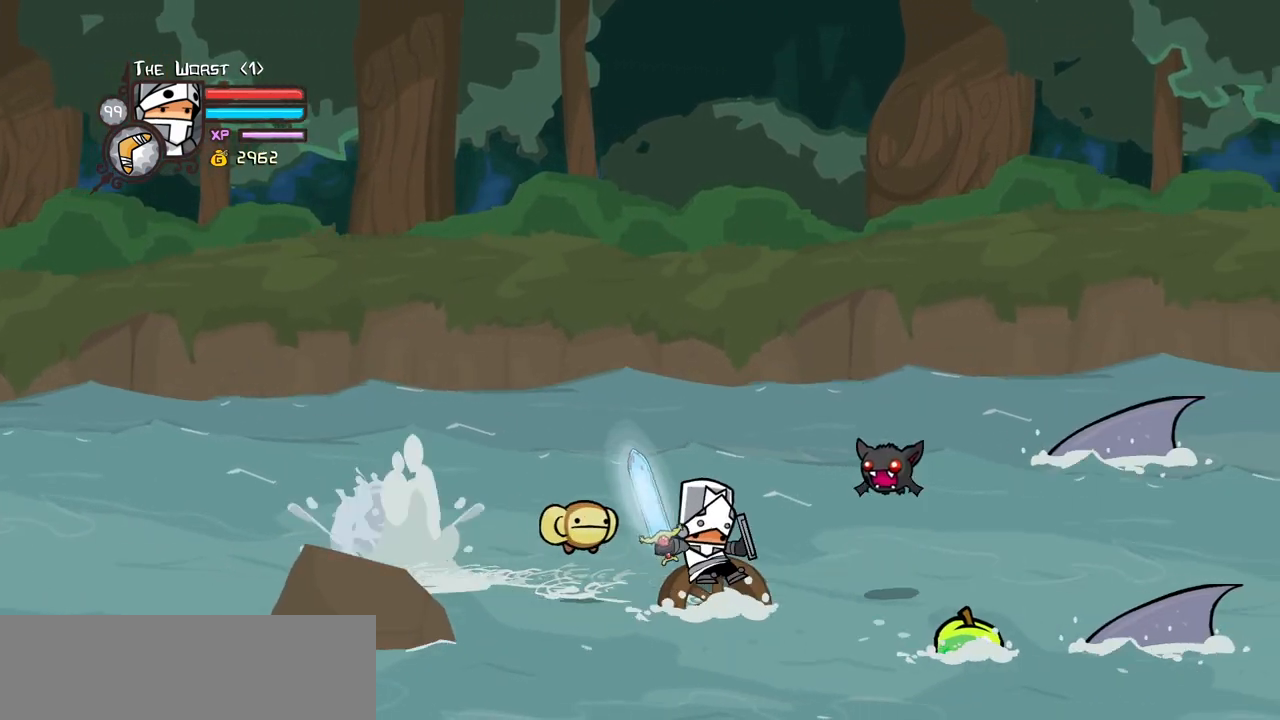
{"keys": ["left"], "events": [[150, "heavy", "up"], [233, "heavy", "down"], [333, "left", "down"], [333, "right", "up"], [467, "heavy", "up"]]}
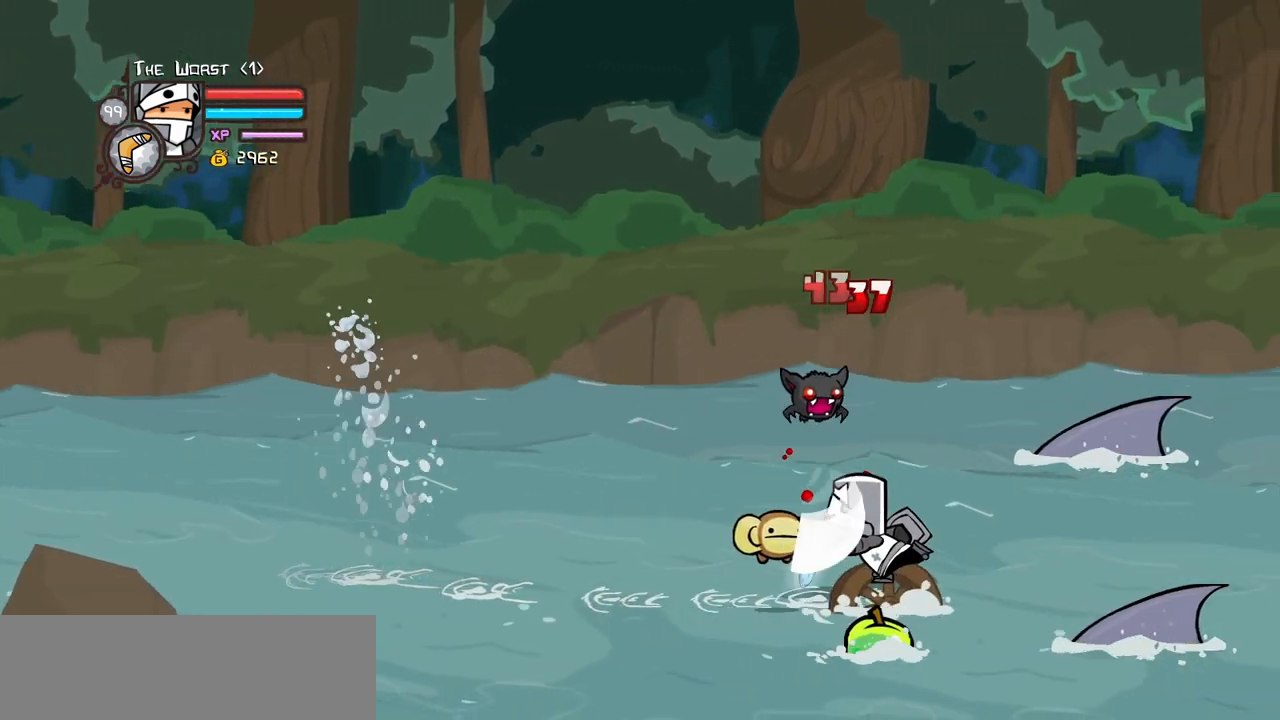
{"keys": ["jump", "left", "light"], "events": [[300, "up", "down"], [433, "jump", "down"], [483, "light", "down"], [483, "up", "up"]]}
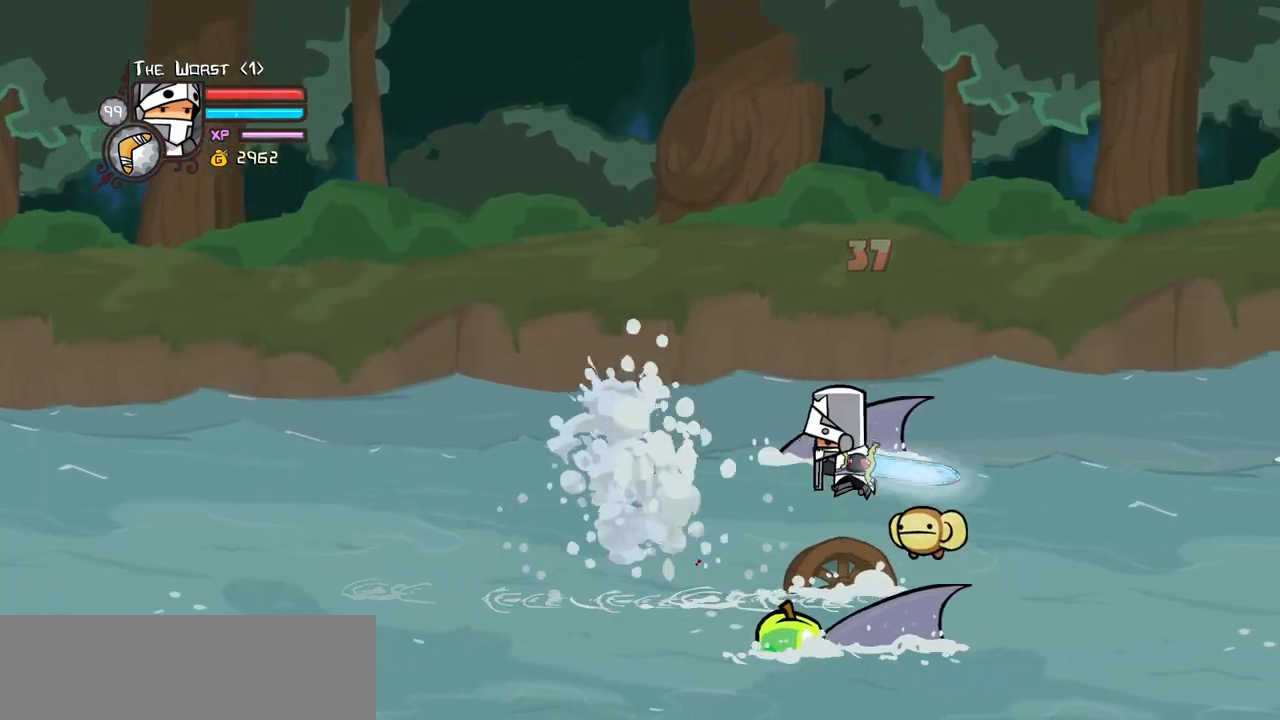
{"keys": ["right", "up"], "events": [[33, "down", "down"], [83, "jump", "up"], [133, "light", "up"], [217, "right", "down"], [267, "left", "up"], [417, "down", "up"], [500, "up", "down"]]}
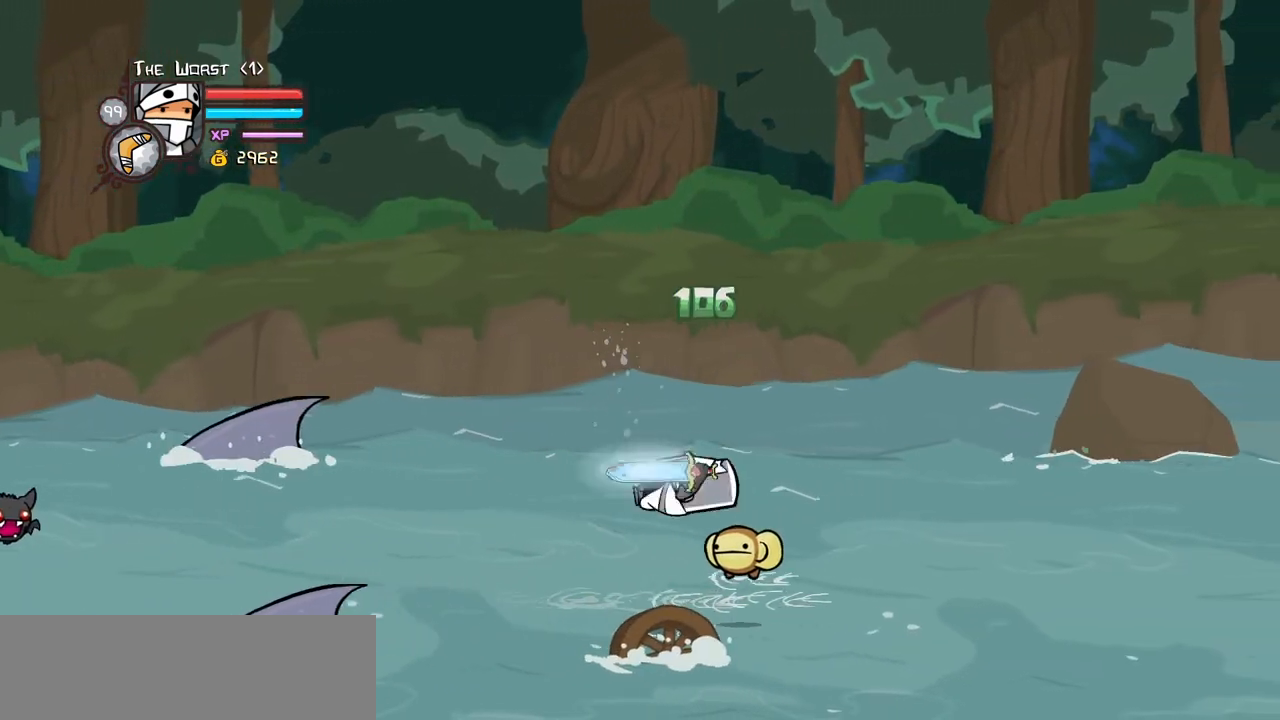
{"keys": ["down", "left"], "events": [[100, "left", "down"], [150, "right", "up"], [383, "up", "up"], [467, "down", "down"]]}